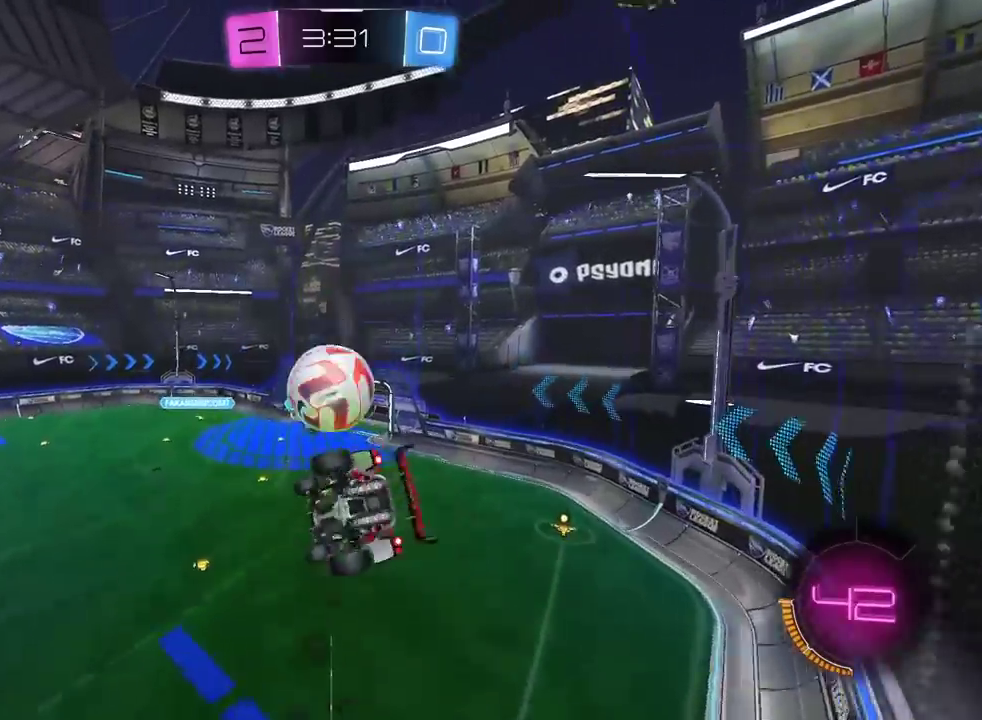
Gameplay with a controller (PlayStation layout); each line is a JSON object with the inputs held at the frame after it. "events" lists button and stick changes between this image and that frame as [ms after this image, input, new state], when the widget could be followed in between. Not read: R1.
{"buttons": ["R2"], "left_stick": "down", "right_stick": "center", "events": [[17, "left_stick", "down-right"], [183, "L2", "up"], [183, "left_stick", "up"], [217, "CROSS", "down"], [317, "CROSS", "up"], [317, "left_stick", "down"]]}
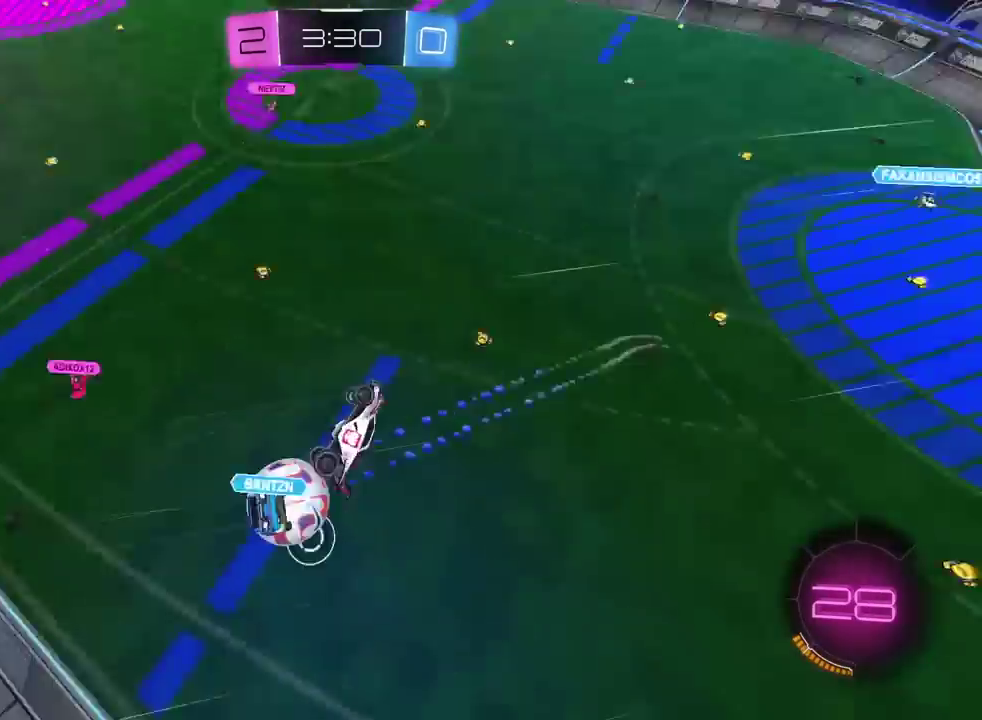
{"buttons": ["R2"], "left_stick": "center", "right_stick": "center", "events": [[333, "left_stick", "center"]]}
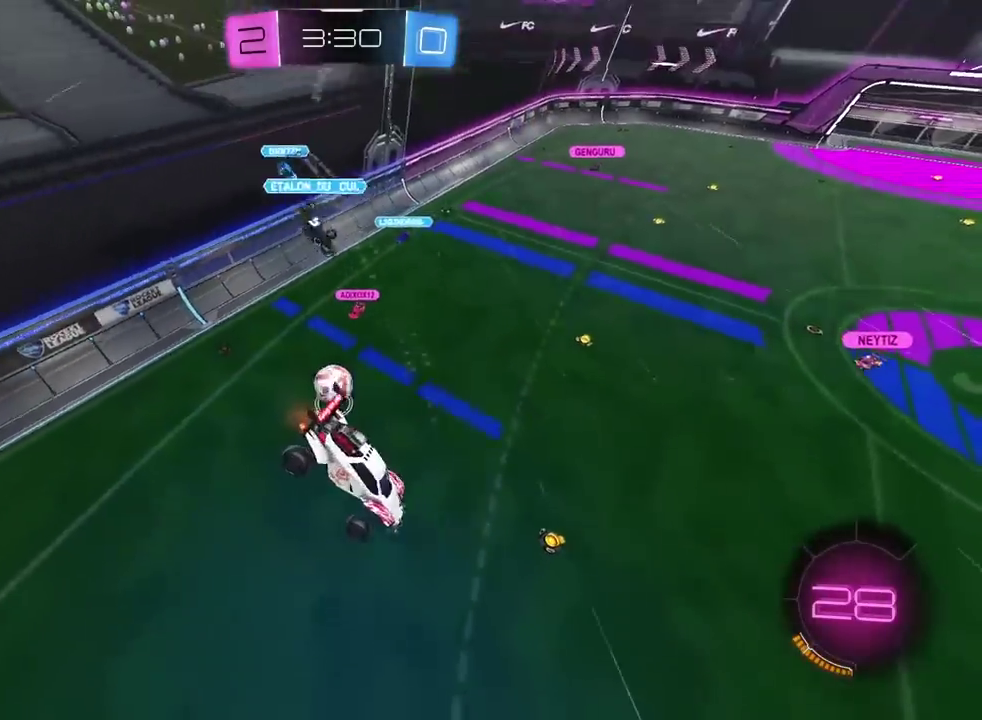
{"buttons": ["R2"], "left_stick": "center", "right_stick": "center", "events": [[83, "left_stick", "down"], [333, "left_stick", "down-left"], [467, "left_stick", "center"]]}
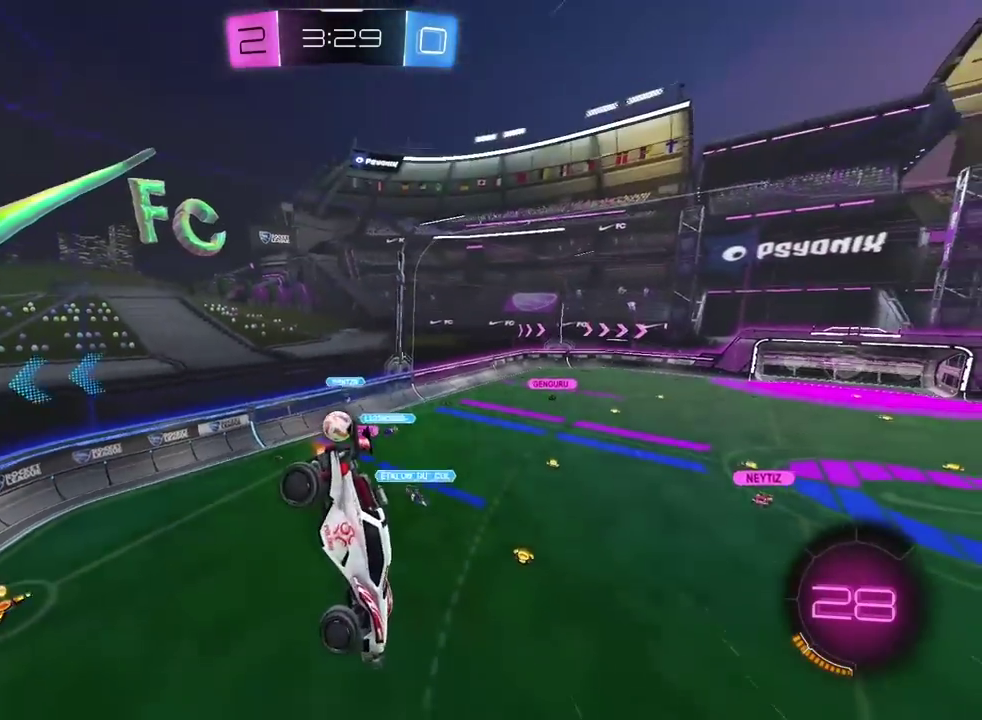
{"buttons": ["R2"], "left_stick": "center", "right_stick": "center", "events": []}
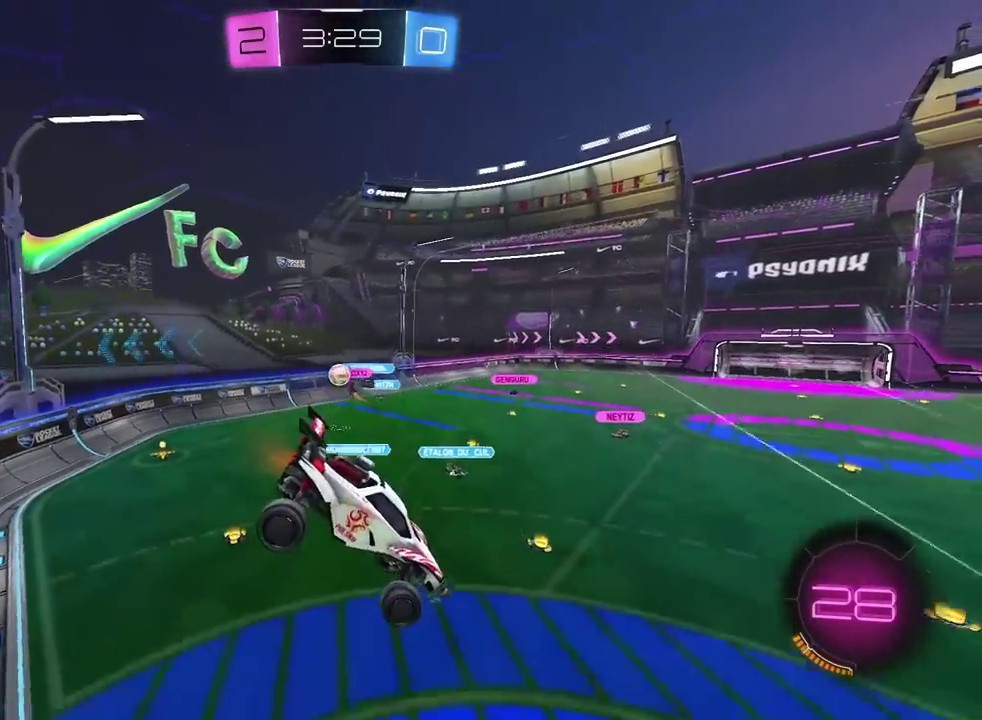
{"buttons": ["R2"], "left_stick": "center", "right_stick": "center", "events": [[233, "left_stick", "left"], [350, "left_stick", "center"]]}
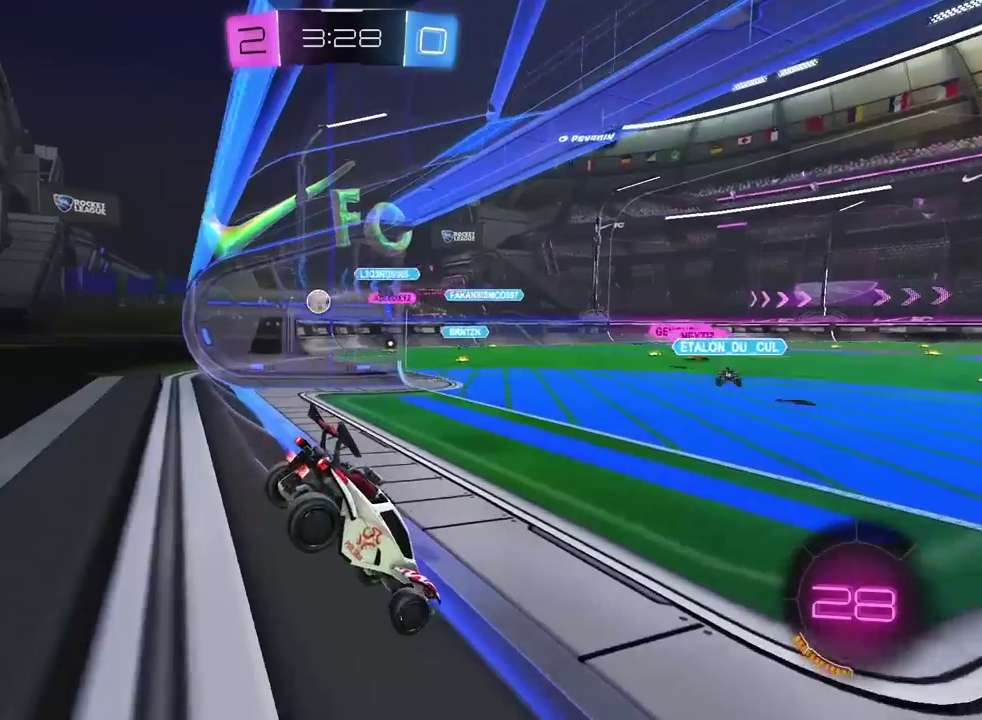
{"buttons": ["R2"], "left_stick": "left", "right_stick": "center", "events": [[417, "left_stick", "left"]]}
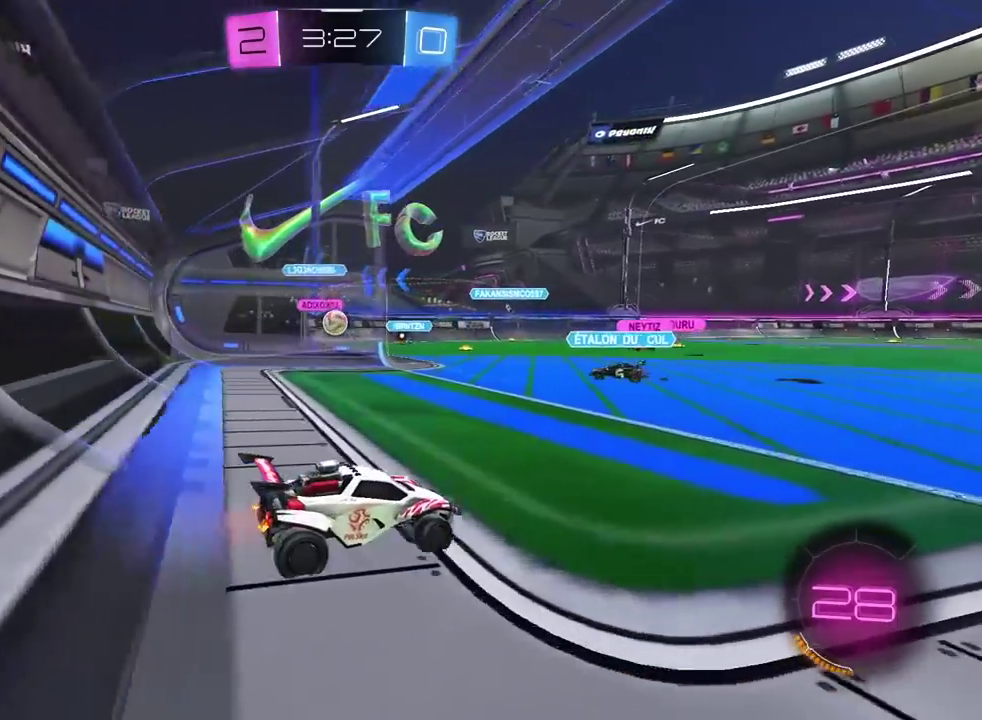
{"buttons": ["R2"], "left_stick": "center", "right_stick": "center", "events": [[33, "left_stick", "center"]]}
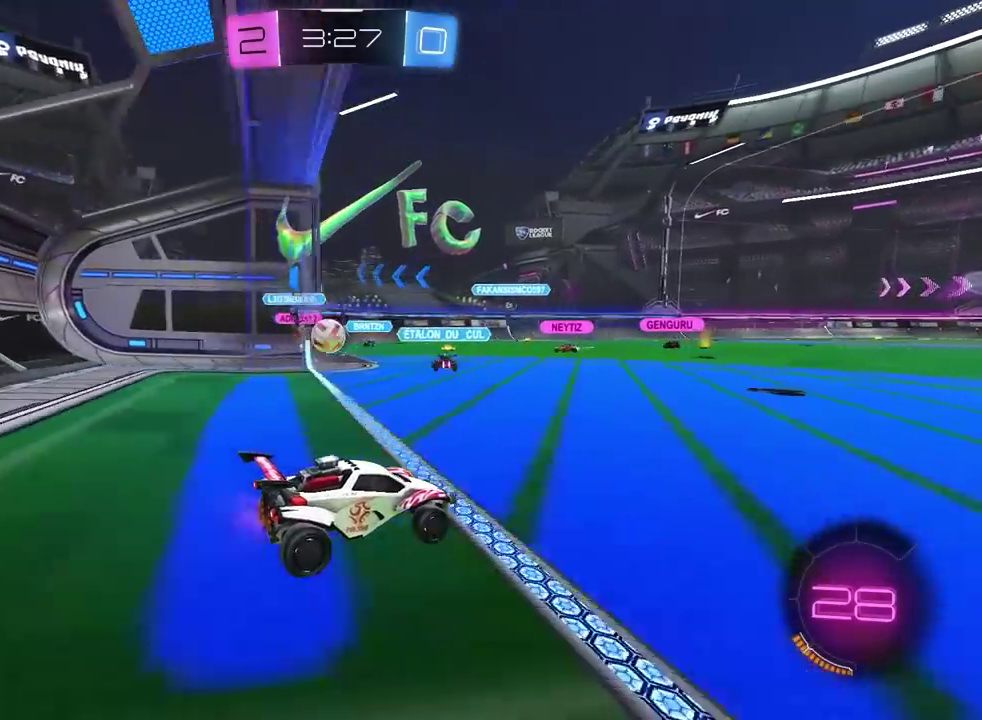
{"buttons": ["R2"], "left_stick": "right", "right_stick": "center", "events": [[50, "left_stick", "right"]]}
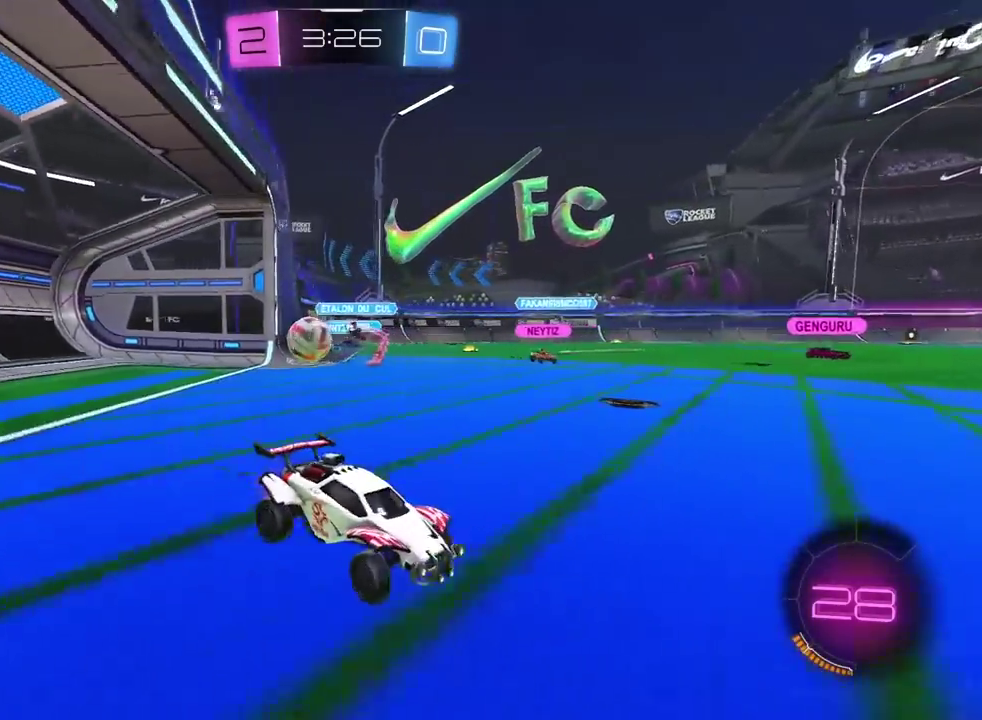
{"buttons": ["R2"], "left_stick": "center", "right_stick": "center", "events": [[367, "left_stick", "center"]]}
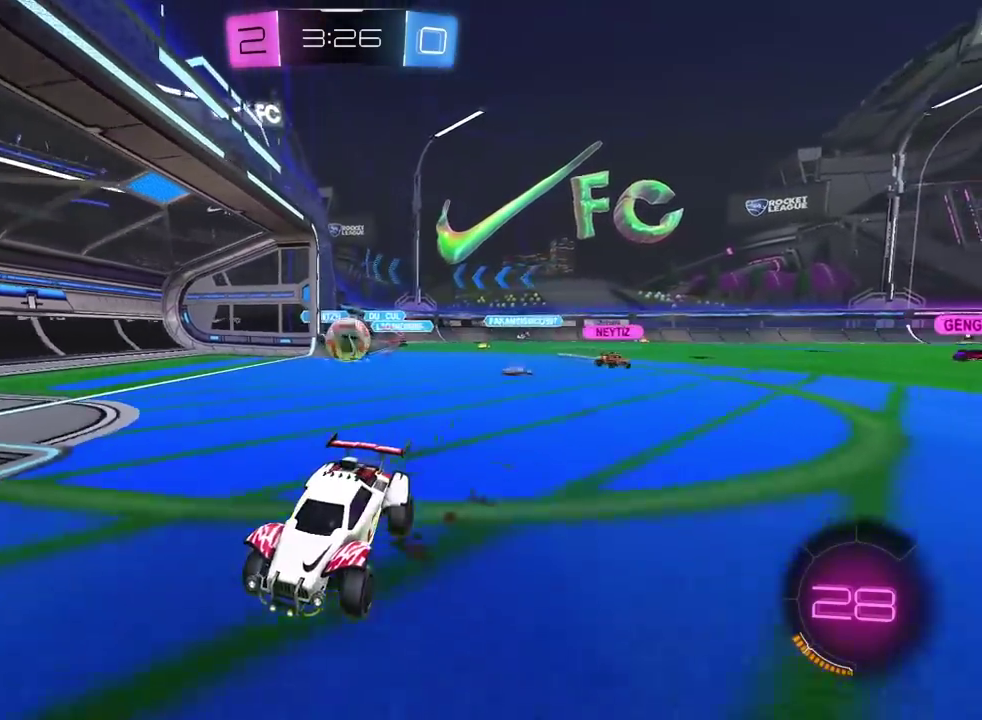
{"buttons": ["R2"], "left_stick": "center", "right_stick": "center", "events": [[267, "TRIANGLE", "down"], [300, "left_stick", "left"], [417, "TRIANGLE", "up"], [450, "left_stick", "center"]]}
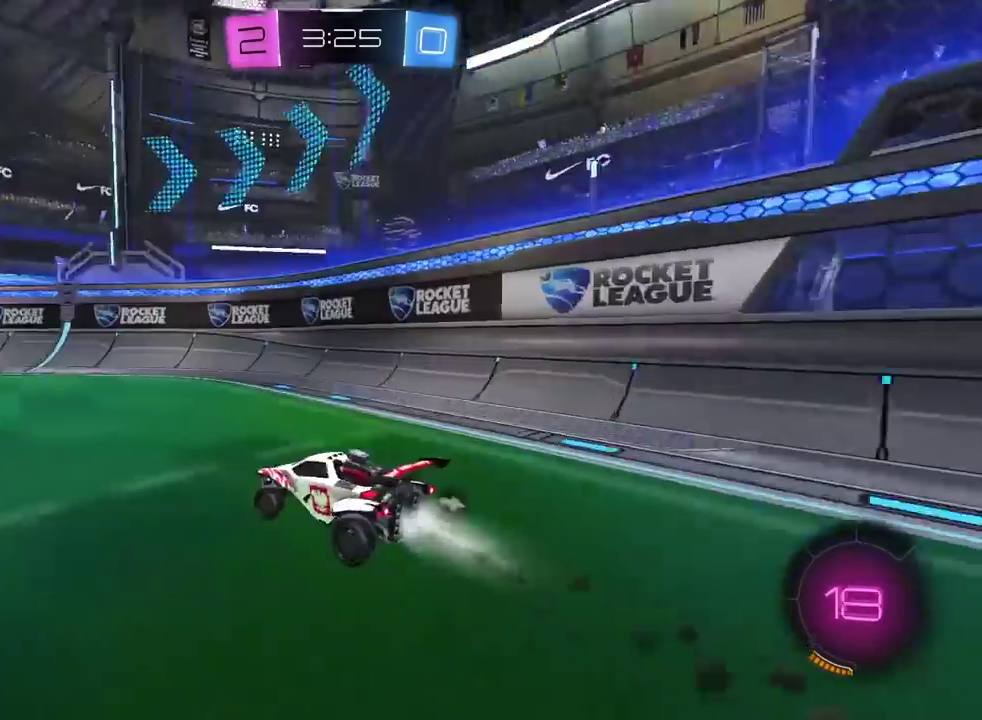
{"buttons": ["R2"], "left_stick": "center", "right_stick": "center", "events": [[83, "TRIANGLE", "down"], [100, "left_stick", "left"], [217, "TRIANGLE", "up"], [300, "left_stick", "center"]]}
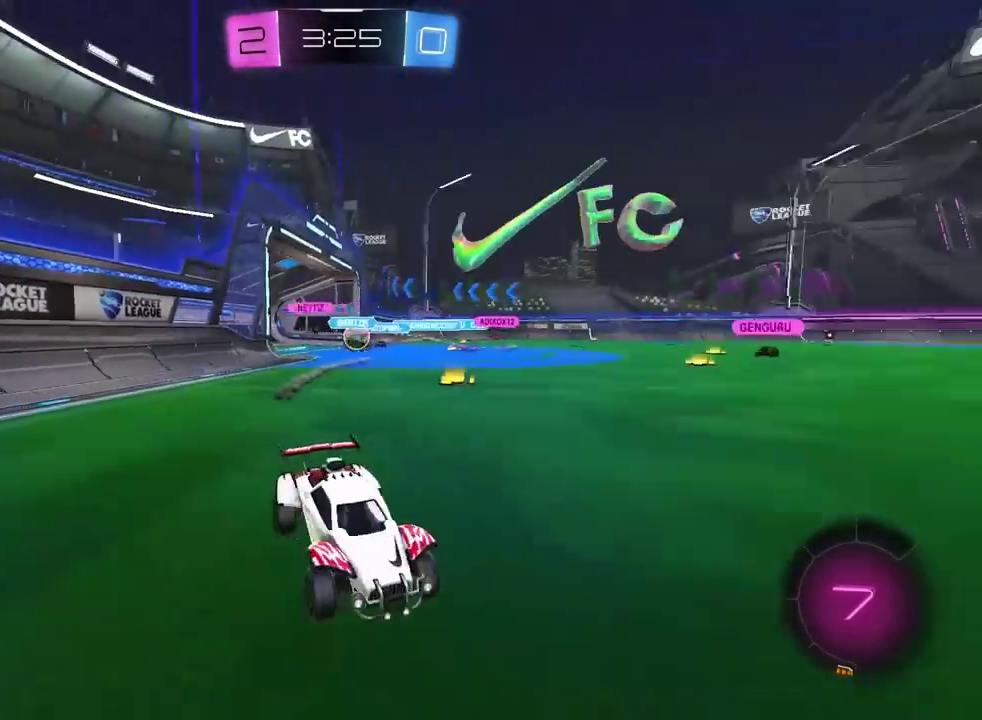
{"buttons": ["R2"], "left_stick": "center", "right_stick": "center", "events": [[33, "left_stick", "left"], [333, "left_stick", "center"]]}
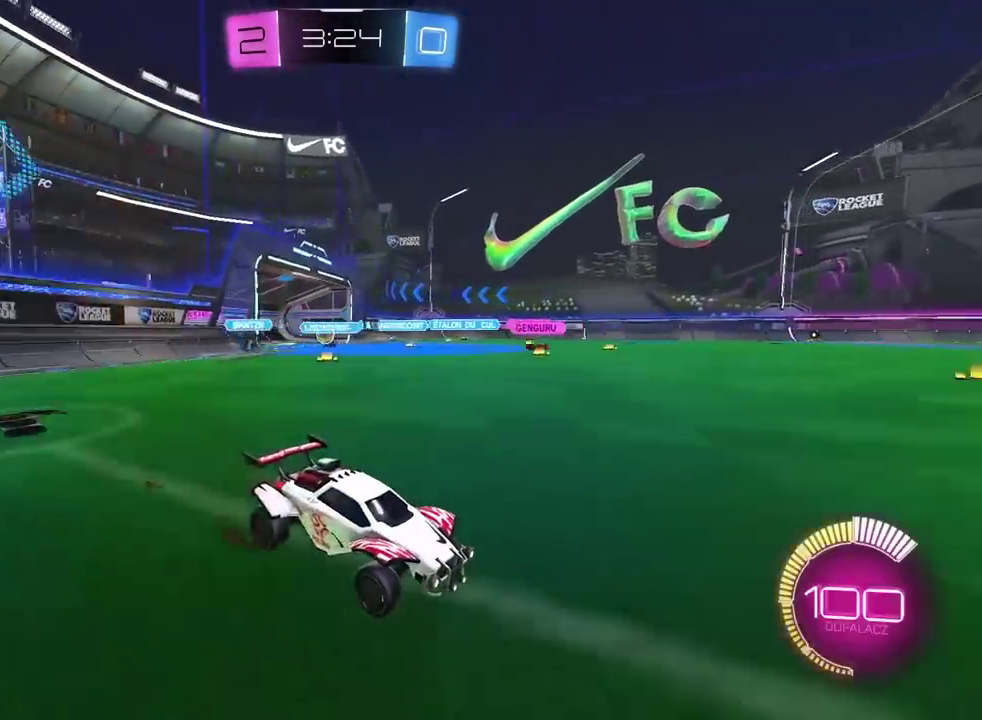
{"buttons": ["R2"], "left_stick": "center", "right_stick": "center", "events": []}
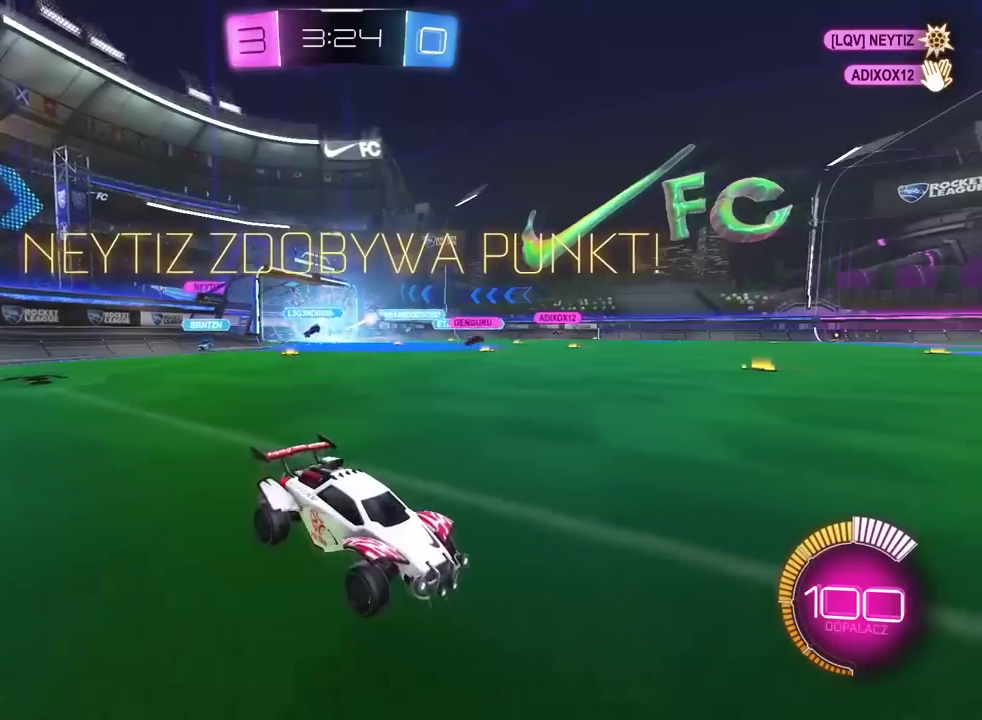
{"buttons": ["R2"], "left_stick": "center", "right_stick": "center", "events": []}
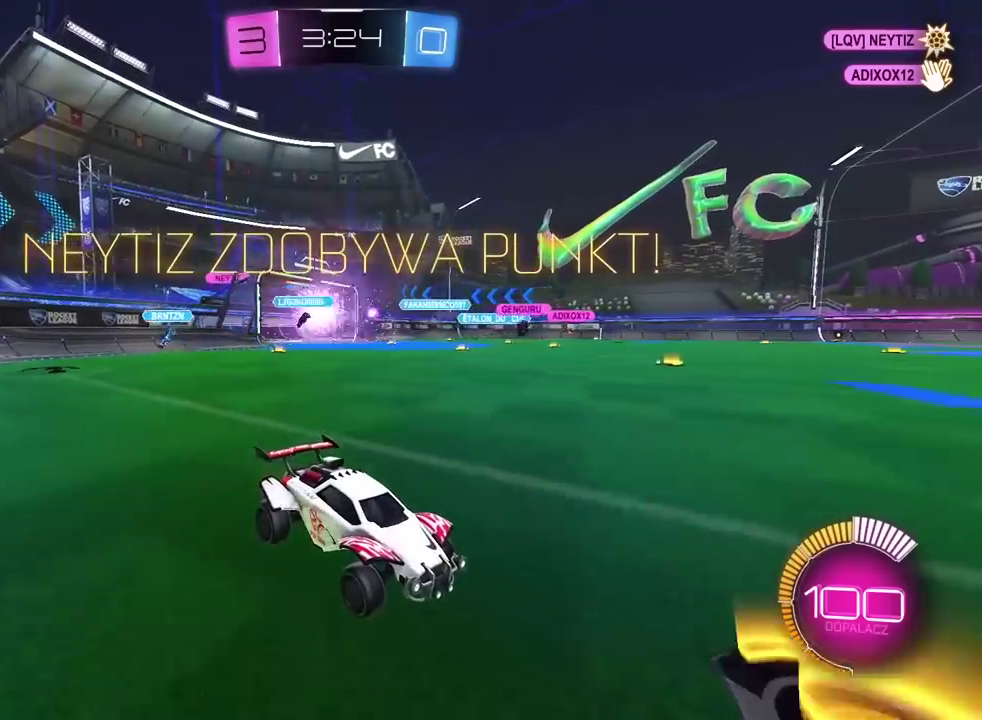
{"buttons": ["R2"], "left_stick": "center", "right_stick": "center", "events": []}
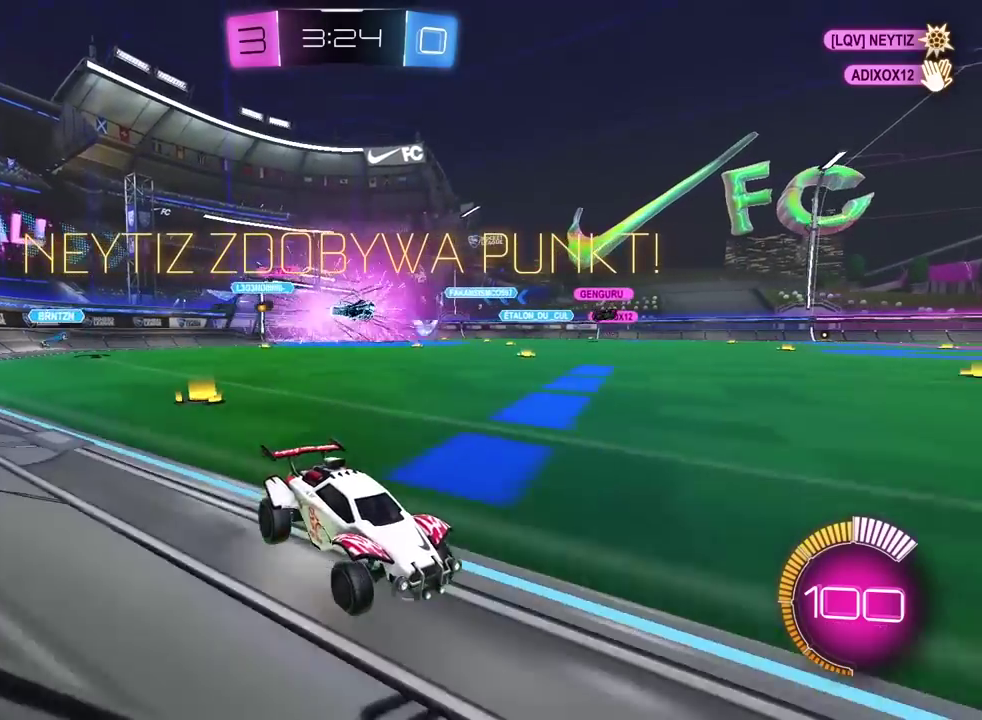
{"buttons": ["R2"], "left_stick": "left", "right_stick": "center", "events": [[167, "left_stick", "left"]]}
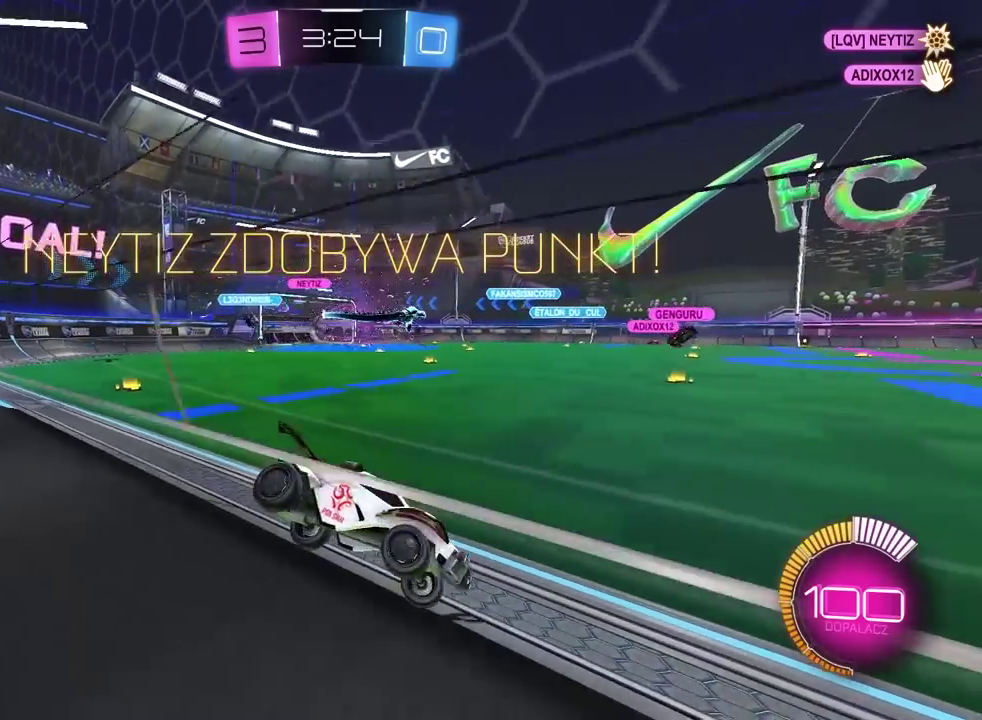
{"buttons": ["R2"], "left_stick": "center", "right_stick": "center", "events": [[267, "left_stick", "center"]]}
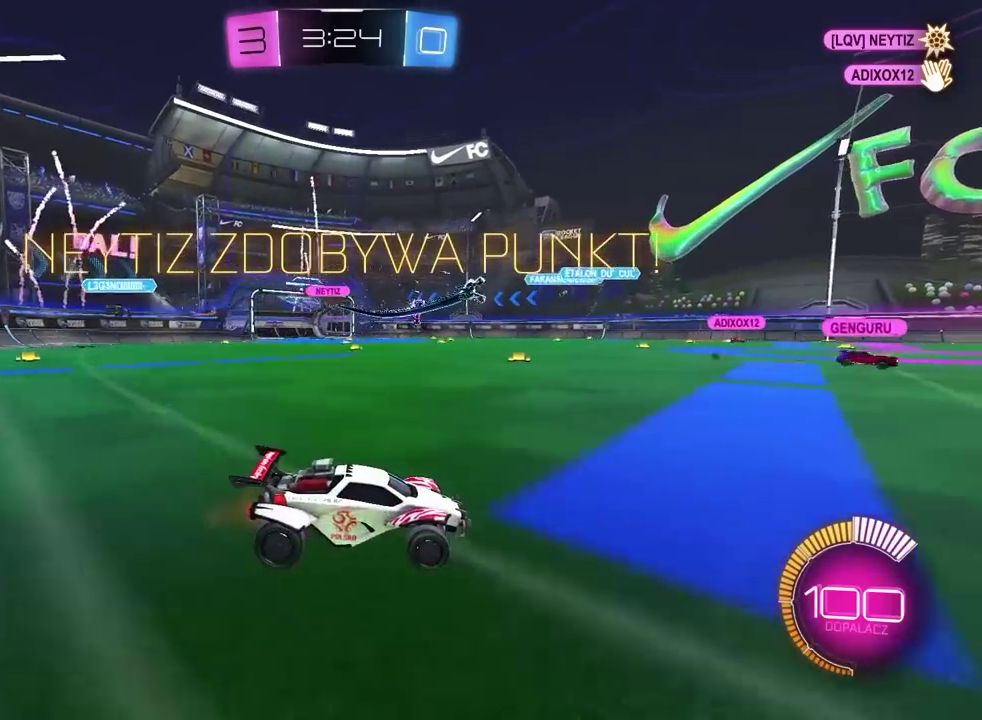
{"buttons": ["R2"], "left_stick": "center", "right_stick": "center", "events": []}
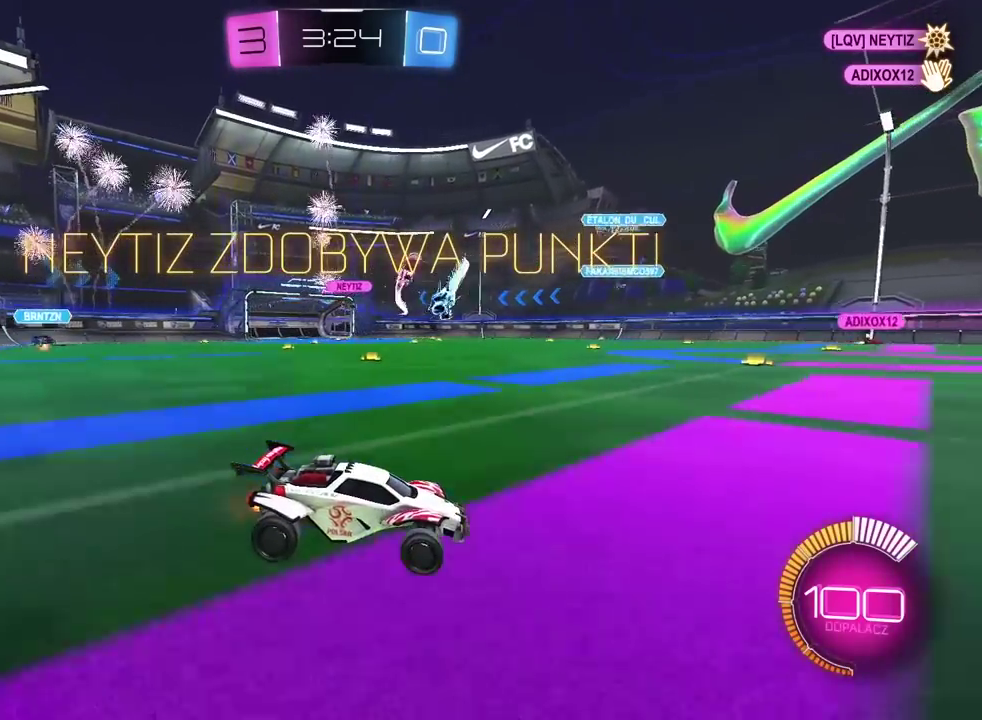
{"buttons": ["R2"], "left_stick": "center", "right_stick": "center", "events": []}
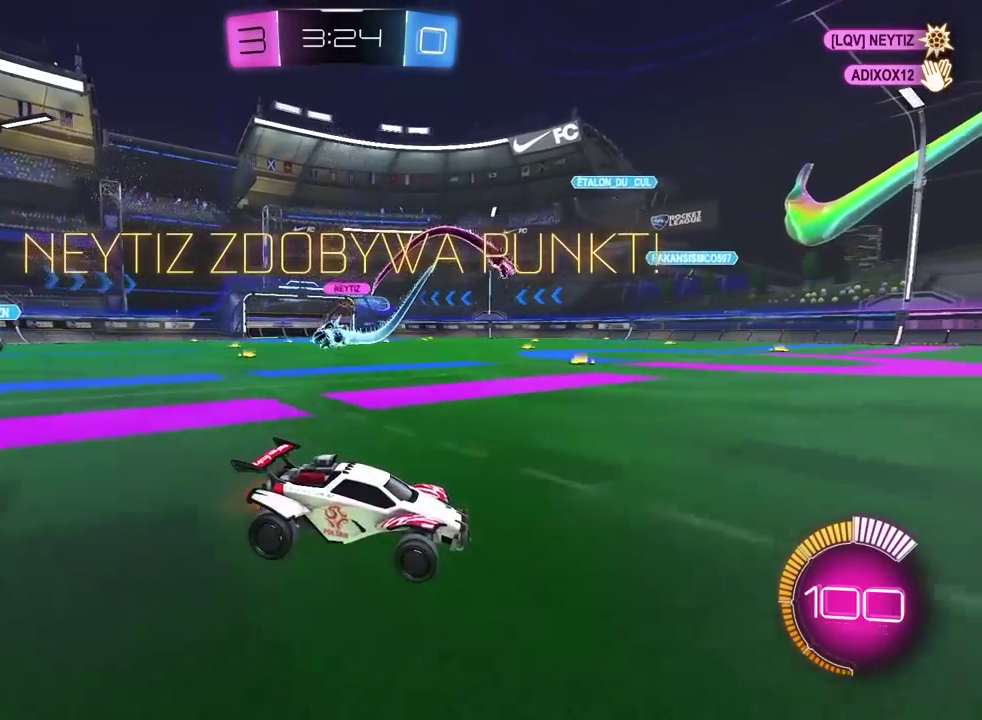
{"buttons": ["CROSS"], "left_stick": "center", "right_stick": "center", "events": [[17, "R2", "up"], [67, "CROSS", "down"], [217, "CROSS", "up"], [283, "CROSS", "down"], [433, "CROSS", "up"], [500, "CROSS", "down"]]}
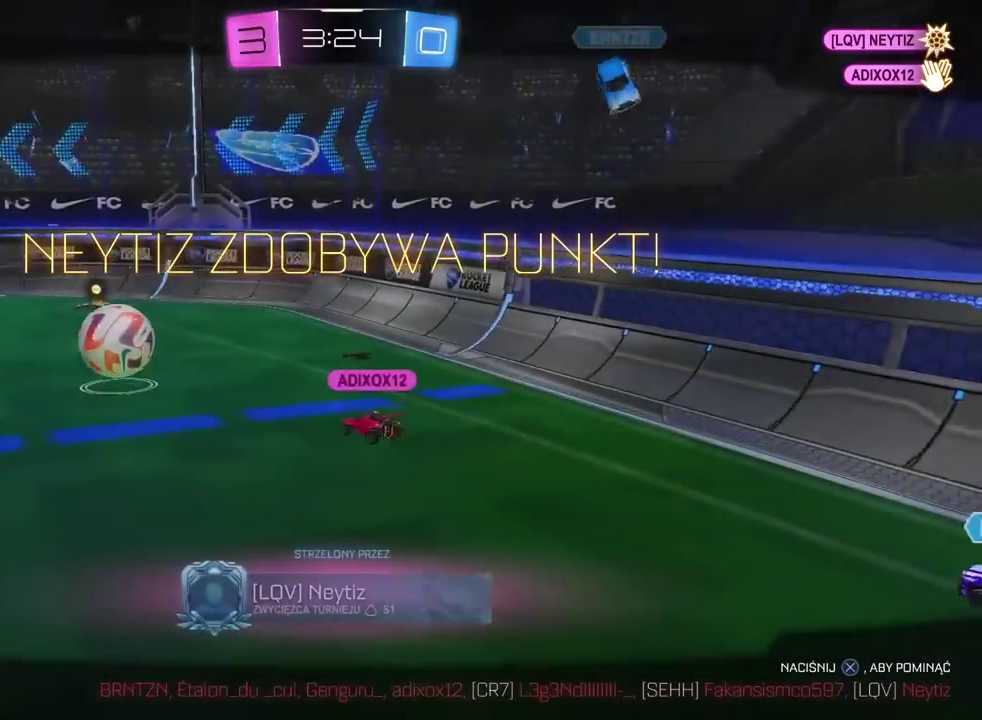
{"buttons": ["CROSS"], "left_stick": "center", "right_stick": "center", "events": [[133, "CROSS", "up"], [217, "CROSS", "down"], [333, "CROSS", "up"], [433, "CROSS", "down"]]}
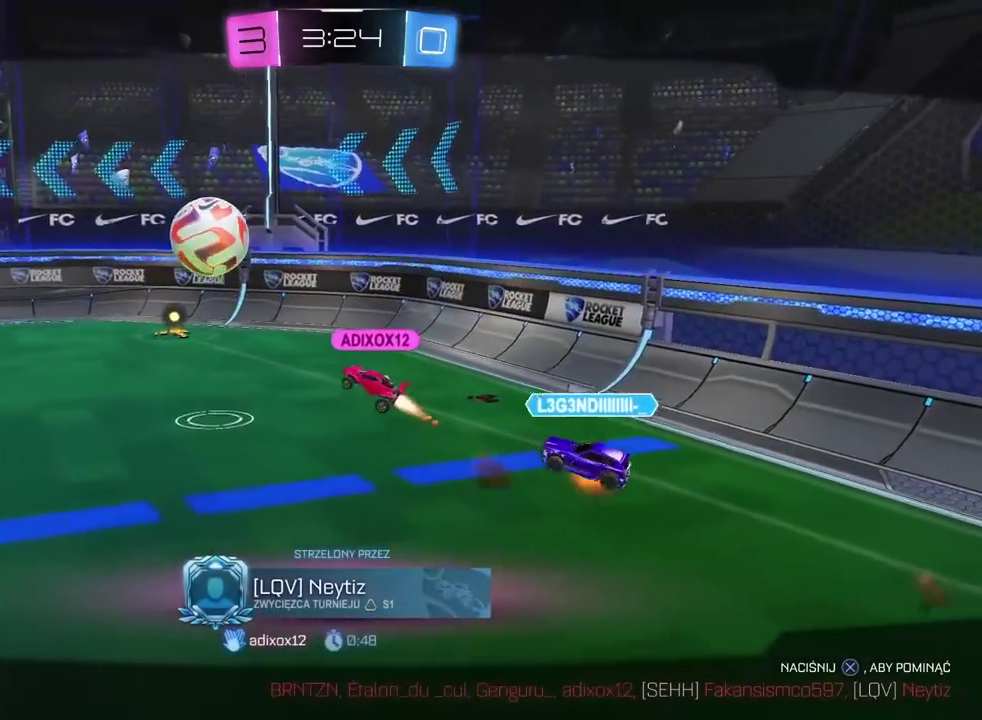
{"buttons": ["CROSS"], "left_stick": "center", "right_stick": "center", "events": [[33, "CROSS", "up"], [117, "CROSS", "down"], [217, "CROSS", "up"], [300, "CROSS", "down"], [400, "CROSS", "up"], [467, "CROSS", "down"]]}
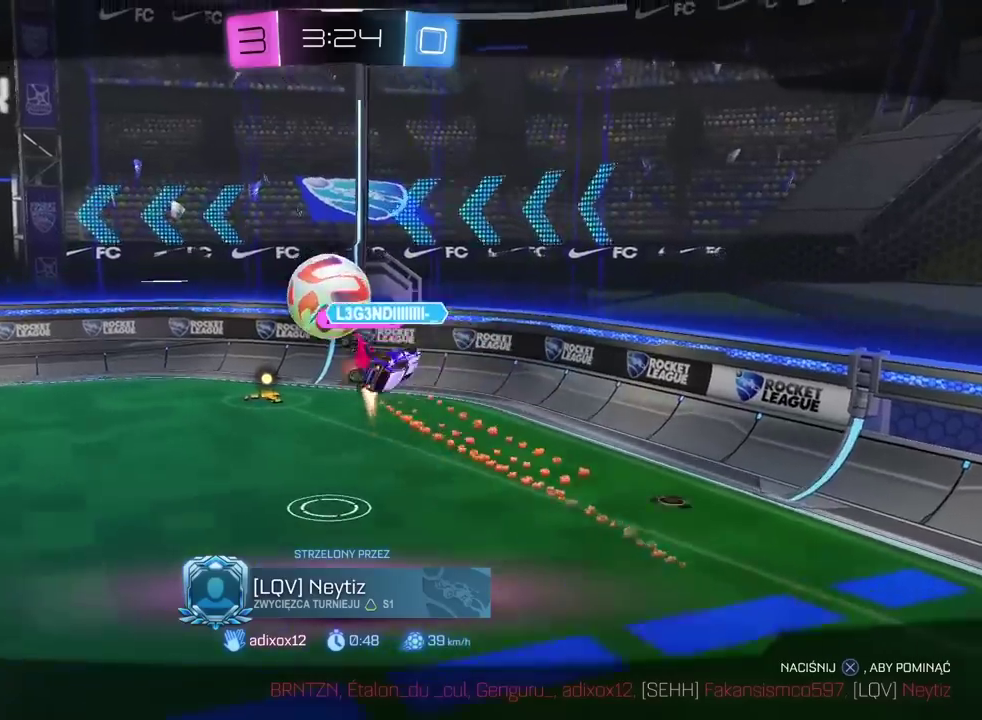
{"buttons": [], "left_stick": "center", "right_stick": "center", "events": [[83, "CROSS", "up"], [150, "CROSS", "down"], [267, "CROSS", "up"], [350, "CROSS", "down"], [467, "CROSS", "up"]]}
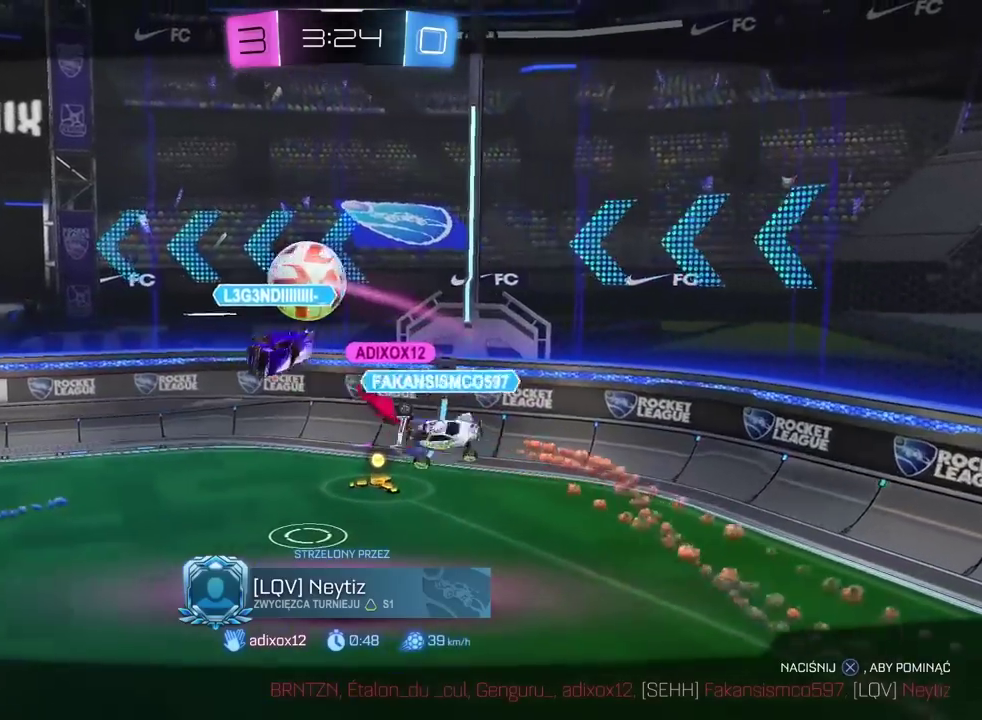
{"buttons": ["CROSS"], "left_stick": "center", "right_stick": "center", "events": [[33, "CROSS", "down"], [150, "CROSS", "up"], [250, "CROSS", "down"], [350, "CROSS", "up"], [450, "CROSS", "down"]]}
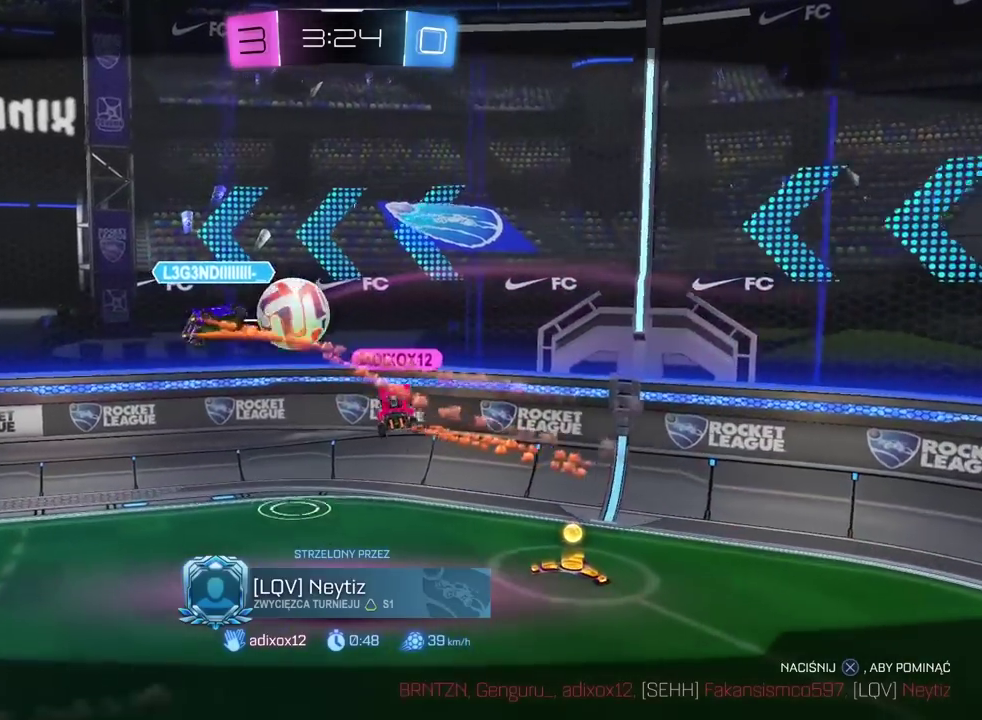
{"buttons": ["CROSS"], "left_stick": "center", "right_stick": "center", "events": [[67, "CROSS", "up"], [133, "CROSS", "down"], [317, "CROSS", "up"], [483, "CROSS", "down"]]}
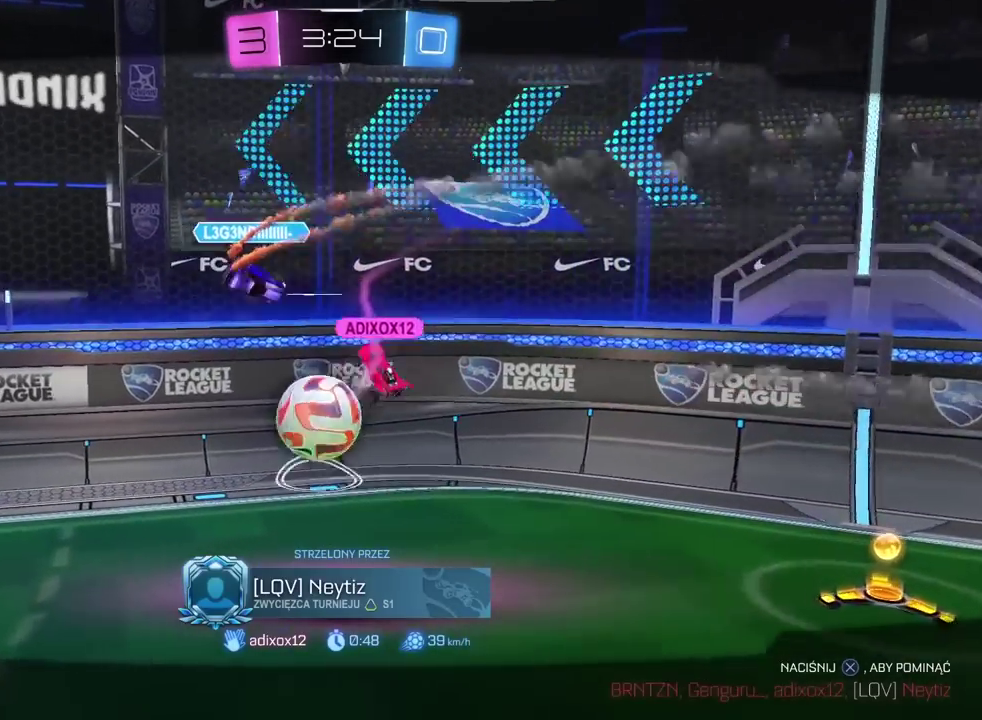
{"buttons": [], "left_stick": "center", "right_stick": "center", "events": [[100, "CROSS", "up"]]}